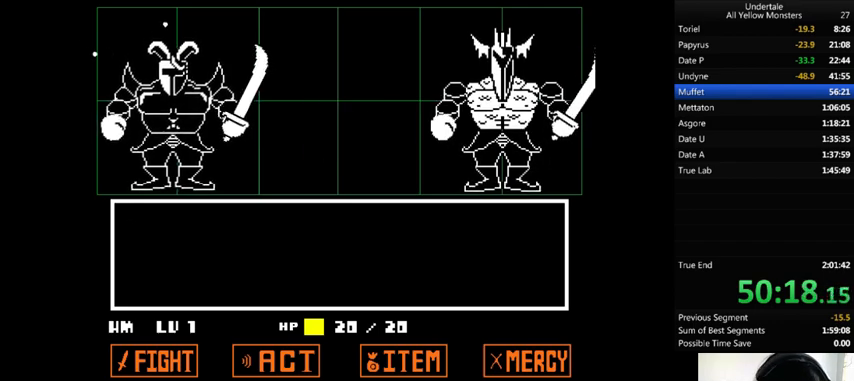
Gameplay with keyboard; each line is a JSON object with the keys held at the frame after it. "events" lists presses ("down") and releases ("up") of ".", "/", "0", "1", "2", "3", "4", "5", "6", "7", "8", "9", "a", "alt_l", "alt_r", "b", "backslash", "backspace", "c", "caps_lock", "comma", "ctrl_l", "ctrl_r", "d", "down", "e", "equals", "f", "g", "h", "i", "j", "k", "l", "lbracket", "left", "m", "minus", "n", "o", "p", "q", "quote", "r", "rbracket", "return", "right", "s", "semicolon", "shift_l", "shift_r", "space", "super", "t", "tab", "tilde", "u", "up", "v", "w", "x", "y" and "z" between this image and that frame as [ms after this image, input, new state], when the widget could be followed in between. No other keys are recorded. Mouse input is not recorded.
{"keys": [], "events": [[100, "z", "up"], [400, "z", "down"], [500, "z", "up"]]}
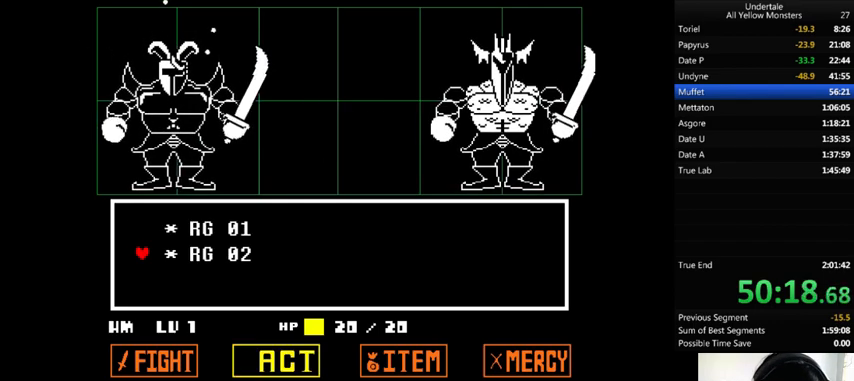
{"keys": [], "events": [[67, "up", "down"], [167, "up", "up"], [200, "z", "down"], [333, "z", "up"]]}
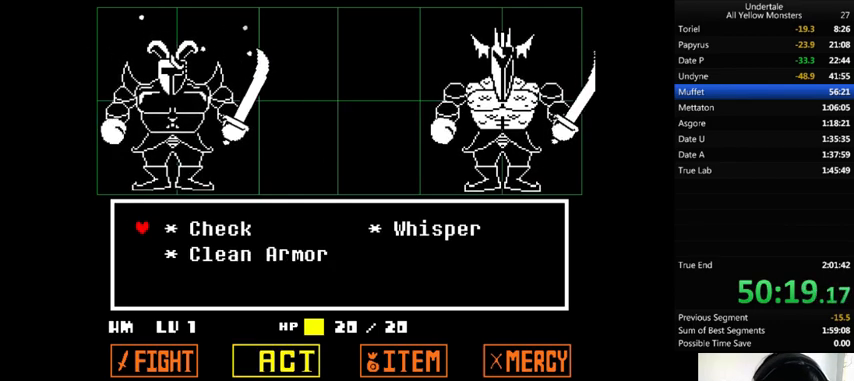
{"keys": ["shift_r", "x"], "events": [[100, "right", "down"], [200, "right", "up"], [233, "z", "down"], [300, "return", "down"], [300, "shift_r", "down"], [300, "z", "up"], [400, "return", "up"], [400, "z", "down"], [467, "x", "down"], [500, "z", "up"]]}
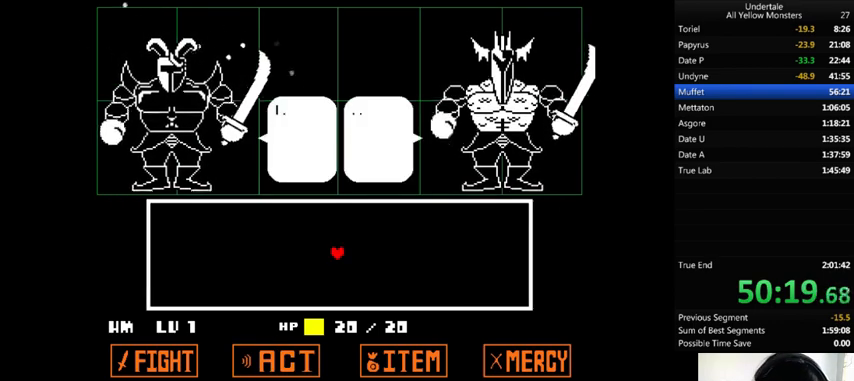
{"keys": ["x"], "events": [[33, "x", "up"], [33, "z", "down"], [67, "return", "down"], [100, "return", "up"], [100, "shift_r", "up"], [100, "x", "down"], [167, "shift_r", "down"], [167, "z", "up"], [200, "shift_r", "up"], [200, "x", "up"], [200, "z", "down"], [300, "x", "down"], [333, "return", "down"], [333, "shift_r", "down"], [333, "z", "up"], [367, "return", "up"], [367, "shift_r", "up"], [400, "x", "up"], [400, "z", "down"], [433, "return", "down"], [433, "shift_r", "down"], [433, "x", "down"], [467, "return", "up"], [467, "shift_r", "up"], [467, "z", "up"]]}
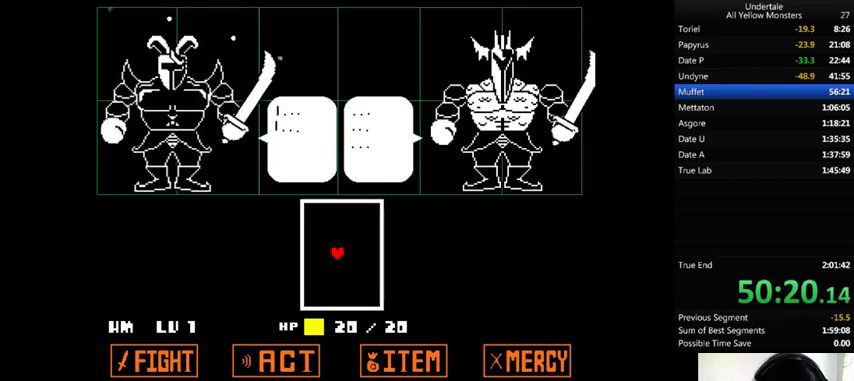
{"keys": [], "events": [[67, "return", "down"], [67, "shift_r", "down"], [67, "x", "up"], [67, "z", "down"], [133, "return", "up"], [133, "shift_r", "up"], [133, "x", "down"], [133, "z", "up"], [167, "shift_r", "down"], [200, "z", "down"], [267, "shift_r", "up"], [300, "shift_r", "down"], [300, "x", "up"], [300, "z", "up"], [333, "shift_r", "up"], [333, "z", "down"], [433, "z", "up"]]}
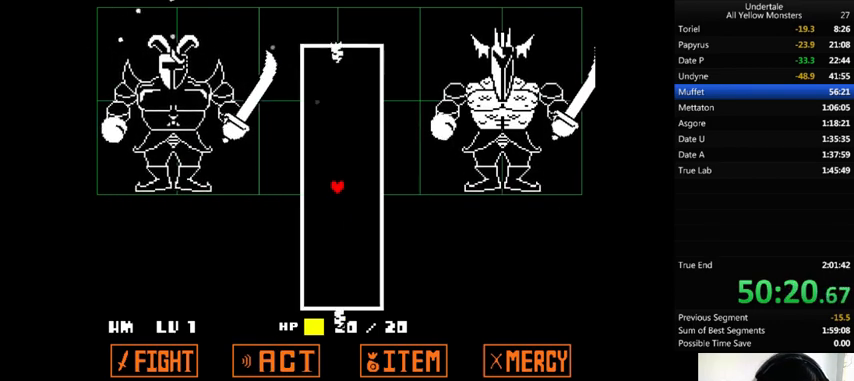
{"keys": [], "events": []}
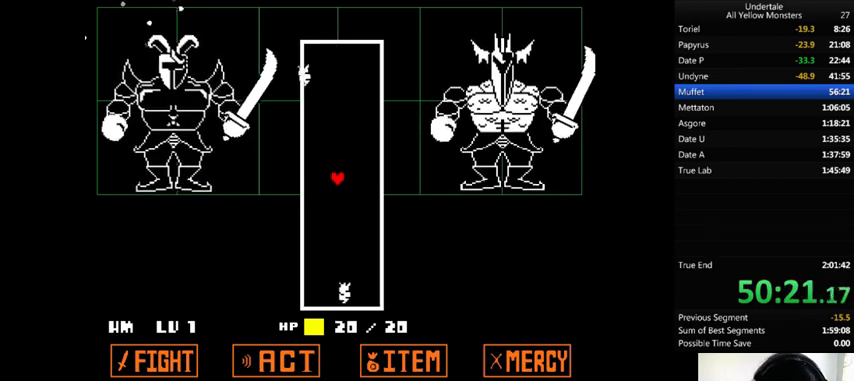
{"keys": ["left", "up"], "events": [[33, "up", "down"], [200, "right", "down"], [467, "right", "up"], [500, "left", "down"]]}
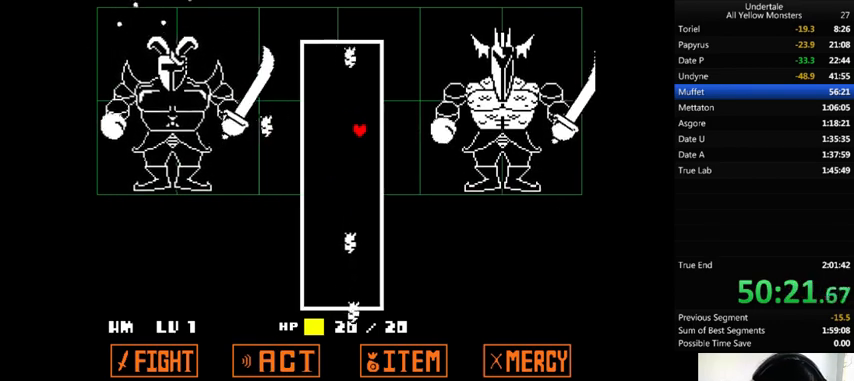
{"keys": ["down", "left"], "events": [[167, "up", "up"], [300, "down", "down"]]}
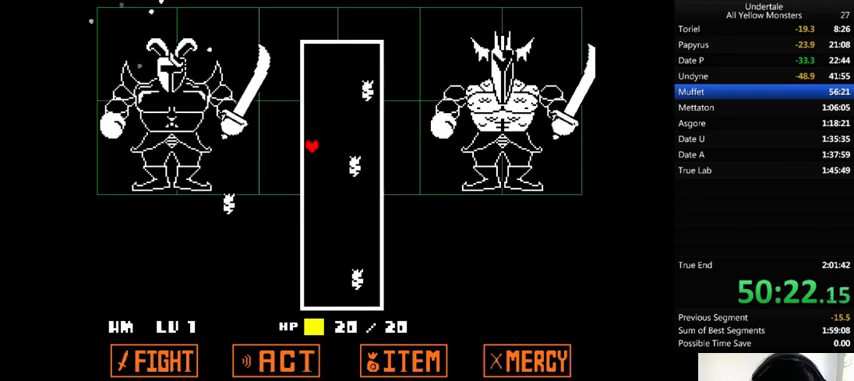
{"keys": ["right", "up"], "events": [[267, "left", "up"], [333, "down", "up"], [433, "right", "down"], [467, "up", "down"]]}
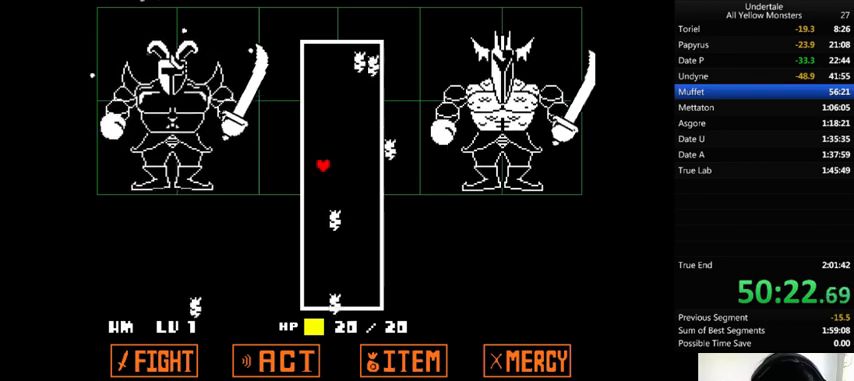
{"keys": ["down", "right"], "events": [[200, "up", "up"], [300, "down", "down"]]}
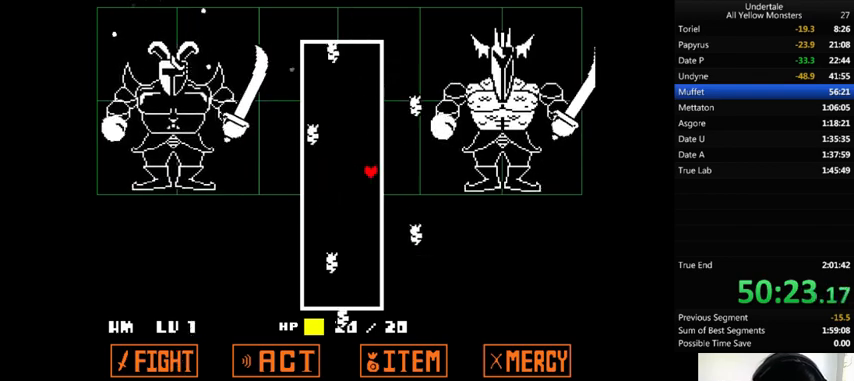
{"keys": [], "events": [[133, "right", "up"], [267, "down", "up"]]}
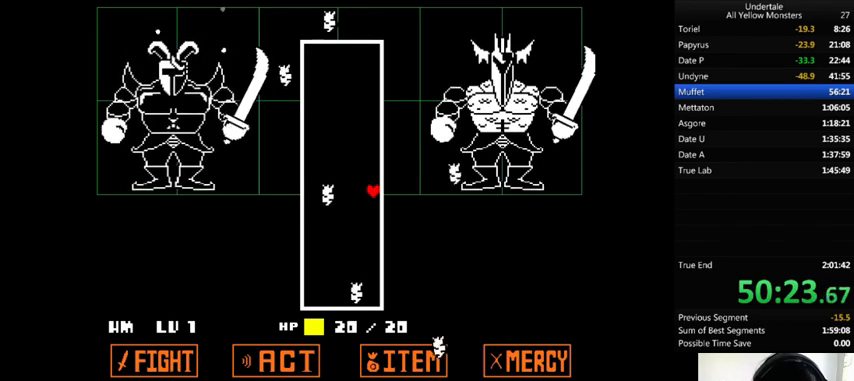
{"keys": ["left"], "events": [[133, "left", "down"], [200, "down", "down"], [300, "down", "up"]]}
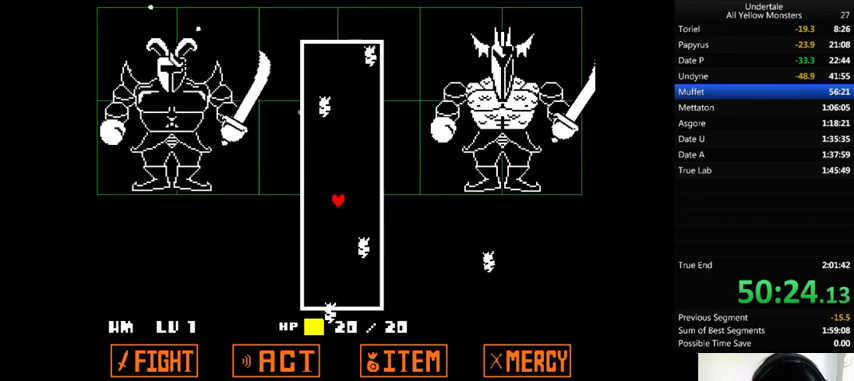
{"keys": ["down", "right"], "events": [[133, "left", "up"], [300, "left", "down"], [467, "down", "down"], [467, "left", "up"], [467, "right", "down"]]}
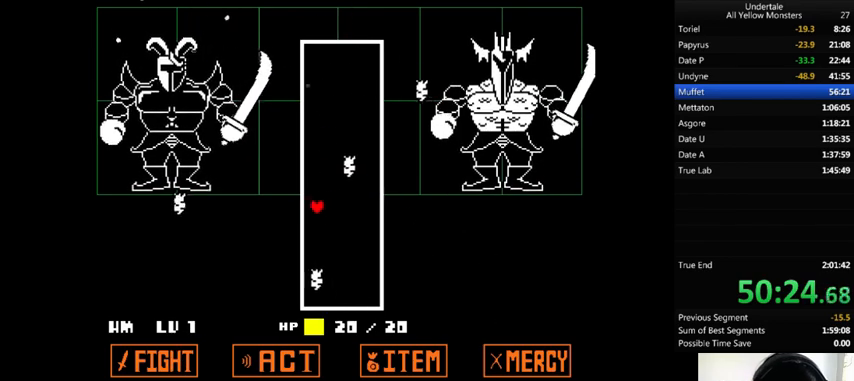
{"keys": [], "events": [[100, "down", "up"], [200, "up", "down"], [400, "up", "up"], [467, "right", "up"]]}
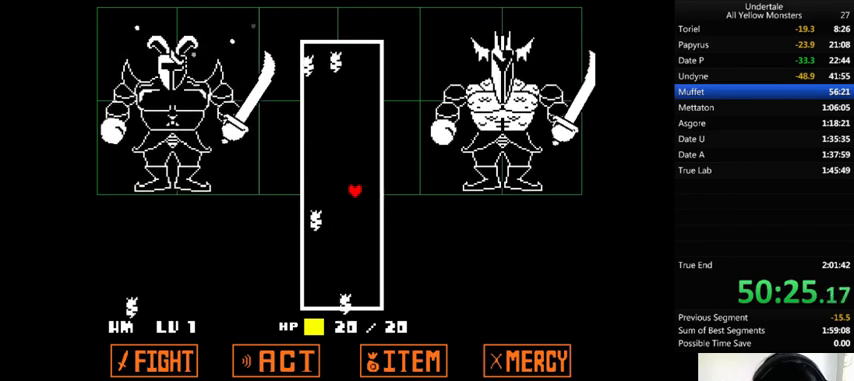
{"keys": ["left"], "events": [[167, "right", "down"], [400, "right", "up"], [467, "left", "down"]]}
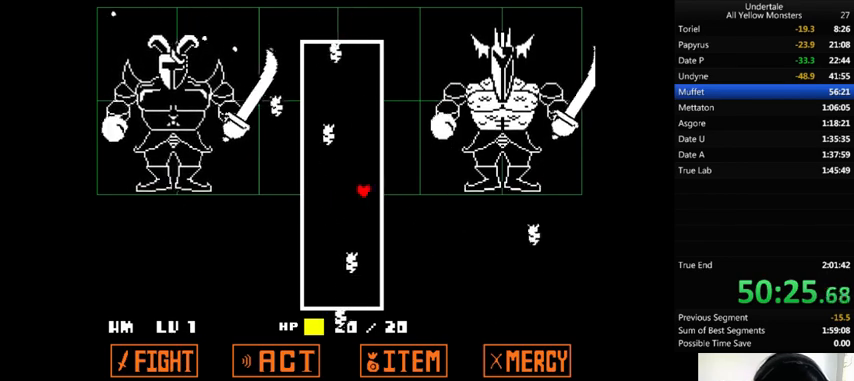
{"keys": ["left"], "events": []}
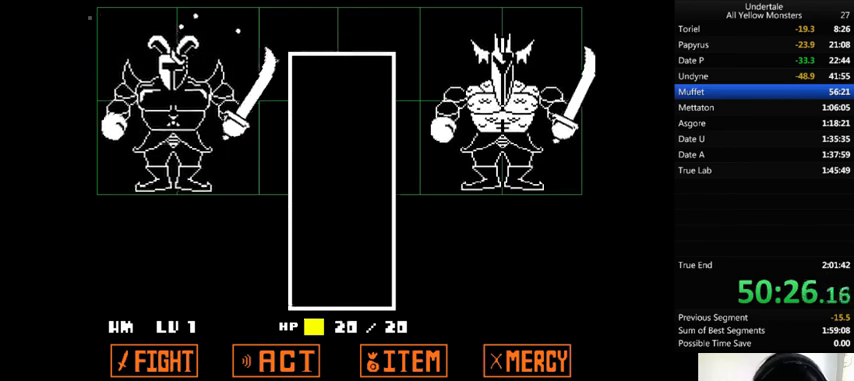
{"keys": ["return", "shift_r", "z"], "events": [[33, "down", "down"], [200, "left", "up"], [233, "down", "up"], [500, "return", "down"], [500, "shift_r", "down"], [500, "z", "down"]]}
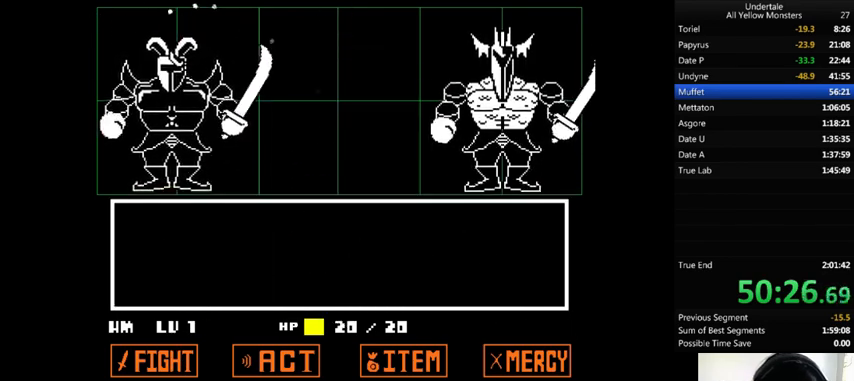
{"keys": ["x", "z"], "events": [[67, "x", "down"], [100, "return", "up"], [100, "shift_r", "up"], [100, "z", "up"], [167, "return", "down"], [167, "shift_r", "down"], [167, "x", "up"], [200, "z", "down"], [233, "return", "up"], [233, "shift_r", "up"], [267, "x", "down"], [300, "return", "down"], [300, "shift_r", "down"], [300, "z", "up"], [333, "return", "up"], [333, "shift_r", "up"], [400, "return", "down"], [400, "shift_r", "down"], [400, "x", "up"], [400, "z", "down"], [467, "return", "up"], [467, "shift_r", "up"], [467, "x", "down"]]}
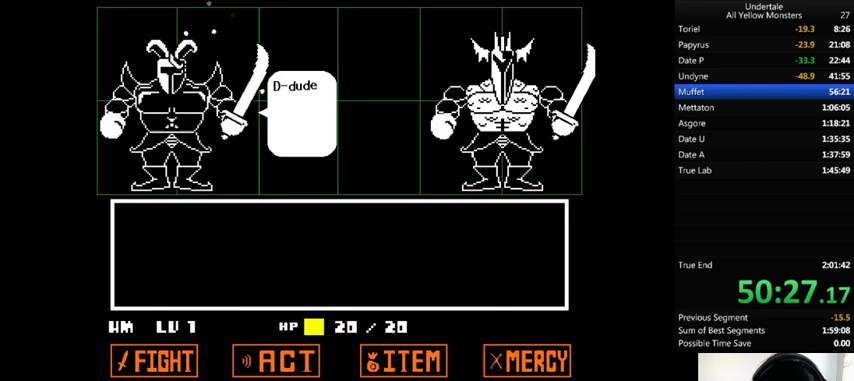
{"keys": ["x"], "events": [[33, "z", "up"], [67, "return", "down"], [67, "shift_r", "down"], [100, "return", "up"], [100, "shift_r", "up"], [100, "x", "up"], [100, "z", "down"], [200, "x", "down"], [233, "z", "up"], [333, "x", "up"], [333, "z", "down"], [467, "x", "down"], [500, "z", "up"]]}
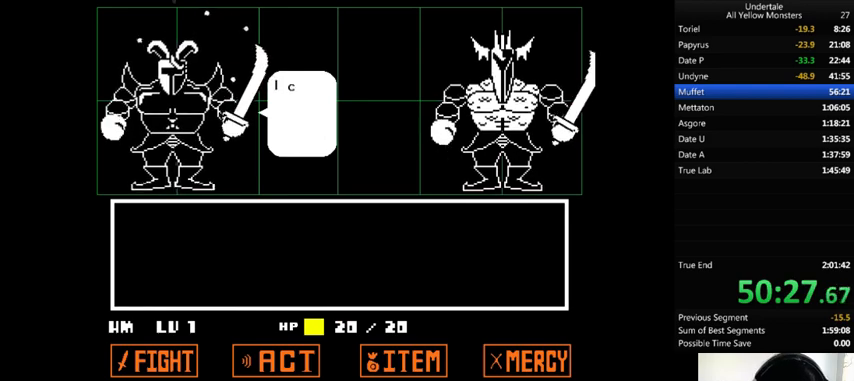
{"keys": ["x", "z"], "events": [[67, "x", "up"], [100, "z", "down"], [200, "x", "down"], [267, "z", "up"], [400, "x", "up"], [400, "z", "down"], [433, "x", "down"]]}
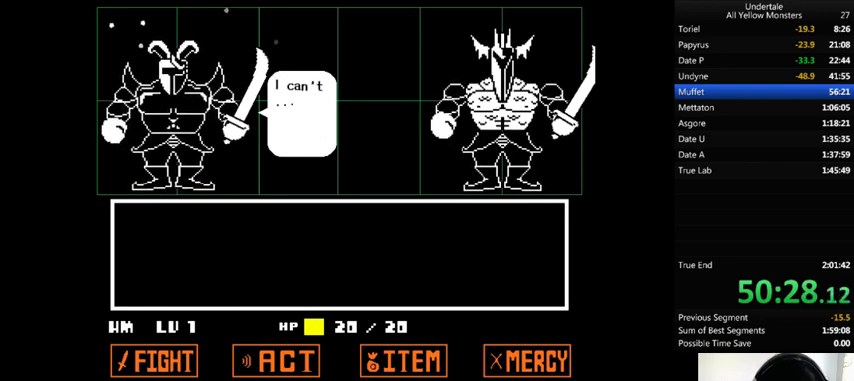
{"keys": ["x"], "events": [[33, "z", "up"], [100, "x", "up"], [100, "z", "down"], [200, "x", "down"], [233, "z", "up"], [300, "x", "up"], [300, "z", "down"], [433, "x", "down"], [500, "z", "up"]]}
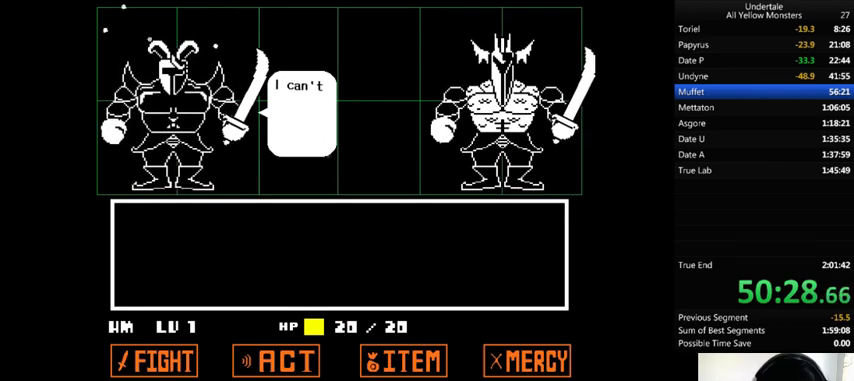
{"keys": ["x"], "events": [[100, "z", "down"], [133, "x", "up"], [167, "x", "down"], [200, "z", "up"], [300, "x", "up"], [300, "z", "down"], [400, "x", "down"], [433, "z", "up"]]}
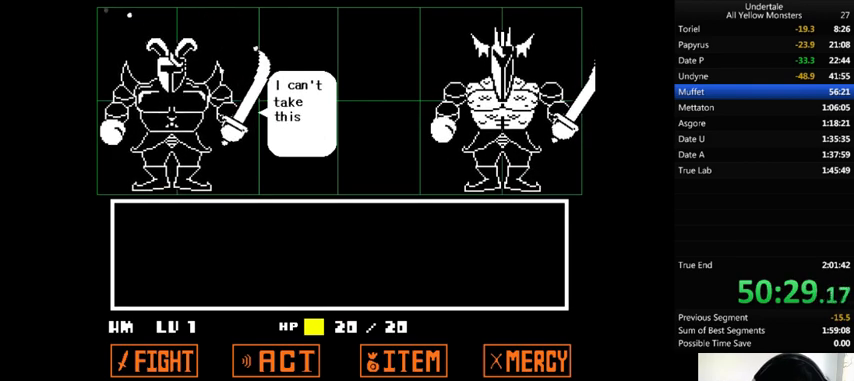
{"keys": ["x"], "events": [[33, "x", "up"], [33, "z", "down"], [100, "x", "down"], [167, "z", "up"], [300, "x", "up"], [300, "z", "down"], [433, "x", "down"], [467, "z", "up"]]}
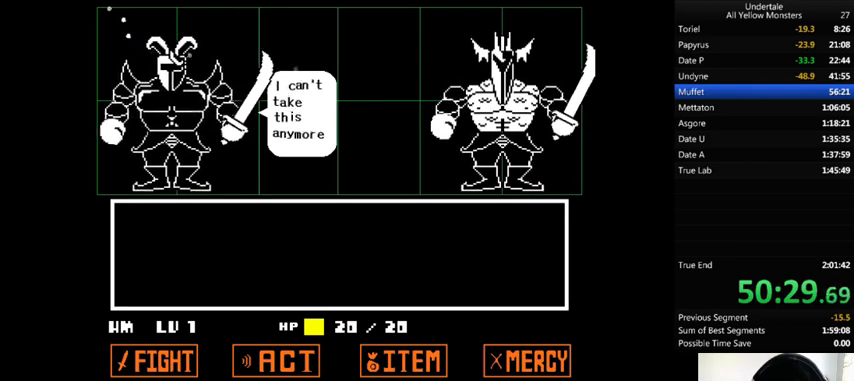
{"keys": ["x"], "events": [[67, "z", "down"], [100, "x", "up"], [200, "x", "down"], [200, "z", "up"], [333, "x", "up"], [333, "z", "down"], [433, "x", "down"], [467, "z", "up"]]}
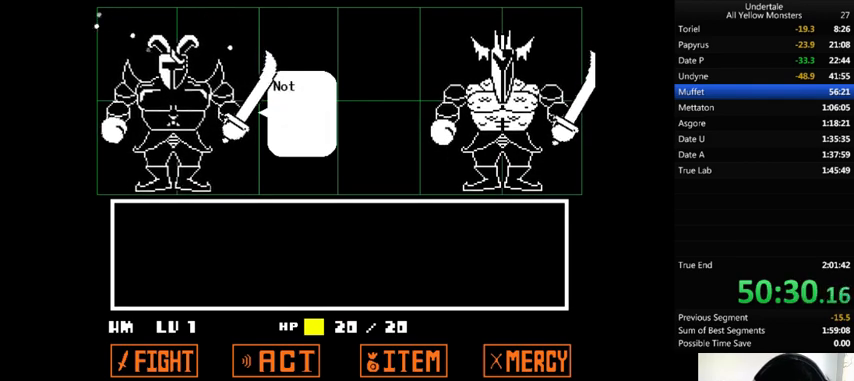
{"keys": ["x"], "events": [[67, "x", "up"], [67, "z", "down"], [133, "x", "down"], [200, "z", "up"], [300, "x", "up"], [300, "z", "down"], [400, "x", "down"], [467, "z", "up"]]}
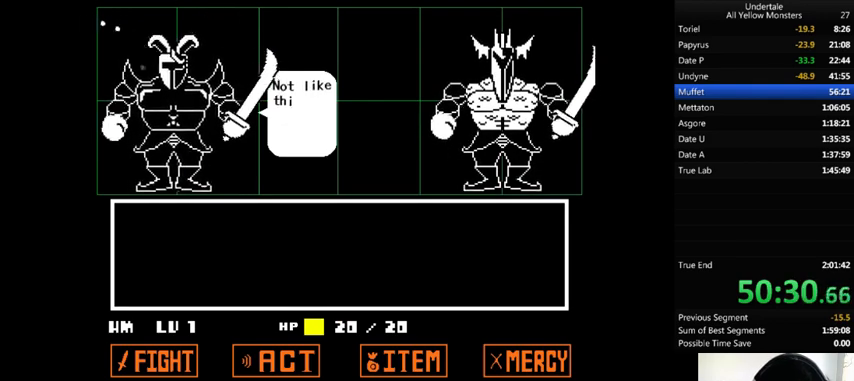
{"keys": ["x"], "events": [[33, "x", "up"], [33, "z", "down"], [167, "x", "down"], [200, "z", "up"], [300, "x", "up"], [300, "z", "down"], [400, "x", "down"], [400, "z", "up"]]}
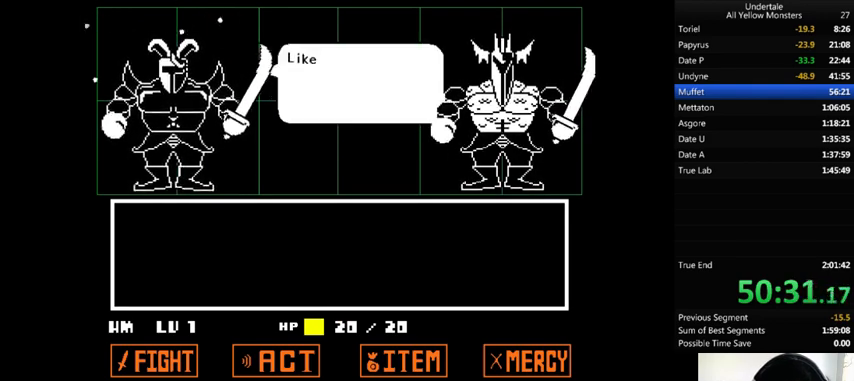
{"keys": ["z"], "events": [[33, "x", "up"], [33, "z", "down"], [100, "x", "down"], [133, "z", "up"], [233, "x", "up"], [233, "z", "down"], [300, "x", "down"], [367, "z", "up"], [467, "z", "down"], [500, "x", "up"]]}
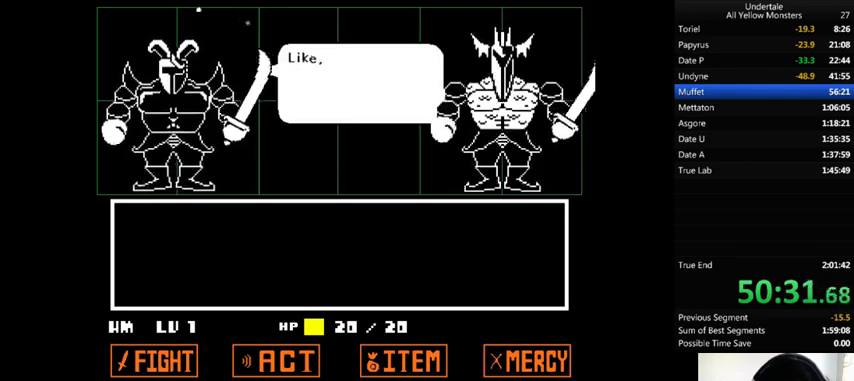
{"keys": ["z"], "events": [[33, "x", "down"], [67, "z", "up"], [167, "x", "up"], [167, "z", "down"], [233, "x", "down"], [300, "z", "up"], [400, "x", "up"], [400, "z", "down"]]}
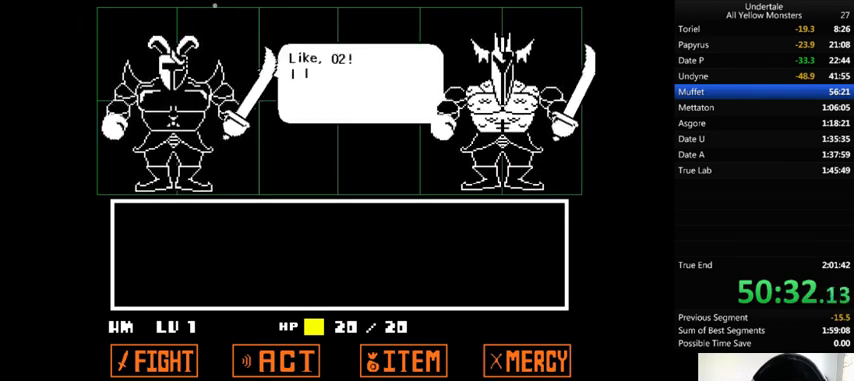
{"keys": ["x"], "events": [[33, "x", "down"], [67, "z", "up"], [100, "x", "up"], [100, "z", "down"], [233, "x", "down"], [267, "z", "up"], [367, "x", "up"], [367, "z", "down"], [467, "x", "down"], [500, "z", "up"]]}
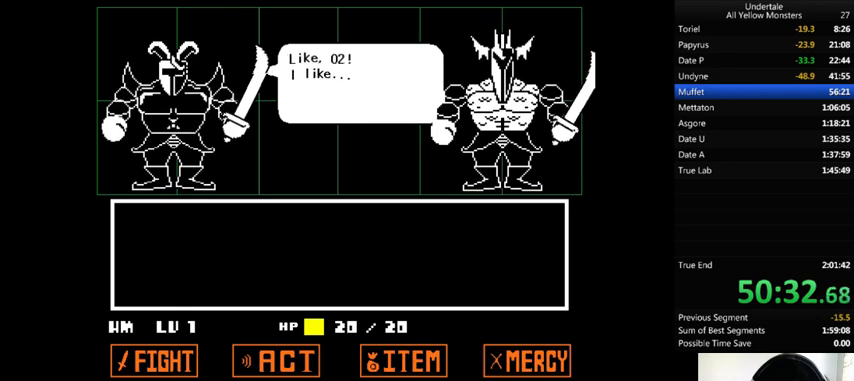
{"keys": ["z"], "events": [[133, "x", "up"], [133, "z", "down"], [200, "x", "down"], [267, "z", "up"], [400, "x", "up"], [400, "z", "down"]]}